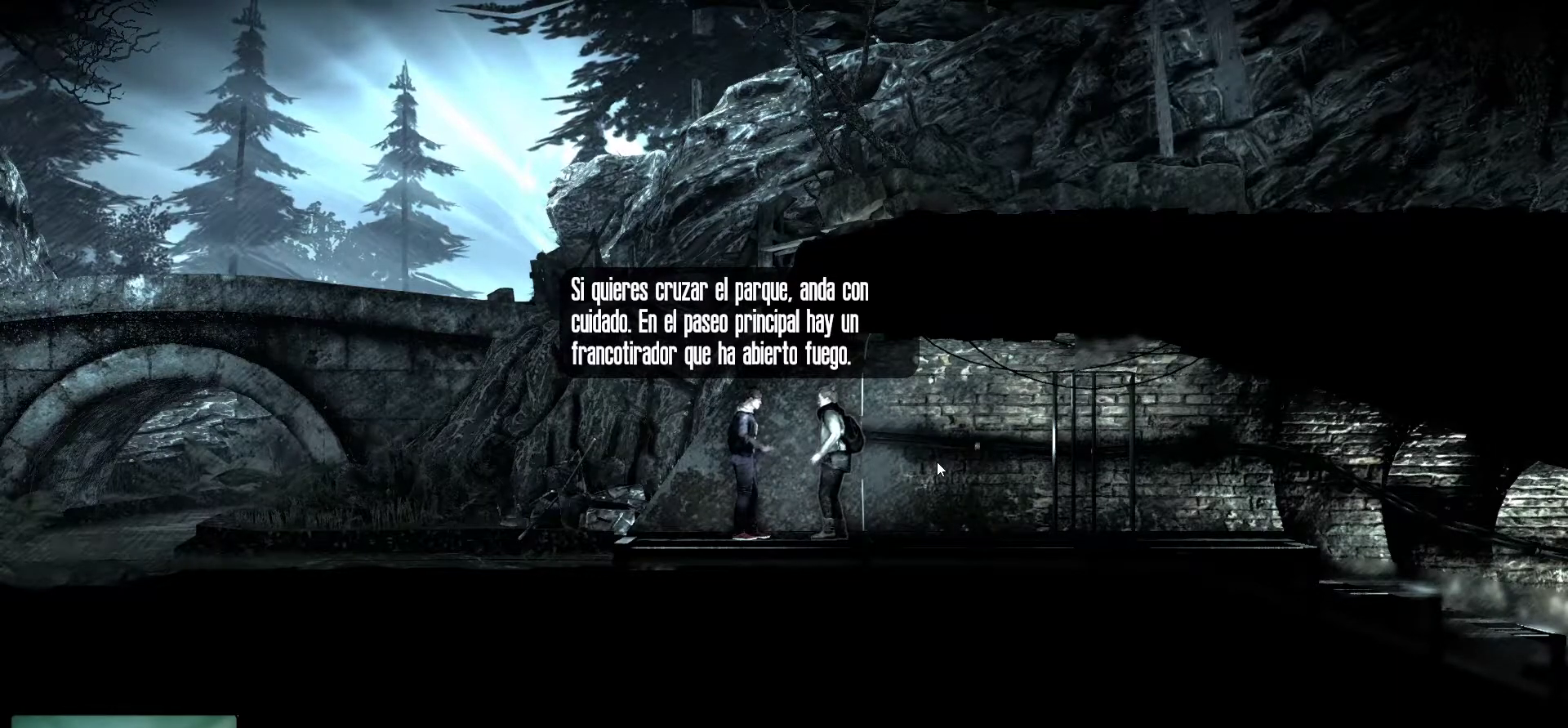
Gameplay with keyboard and mouse; each line is a JSON object with the keys and mouse buttons held at the frame after it. "events" lists presses ("down") and releases ("up") of "1", "2", "3", "4", "5", "a", "alt", "c", "caps_lock", "ctrl", "d", "e", "f", "g", "q", "r", "s", "shift", "space", "t", "tab", "v", "w", "x", "z", "mouse_left", "mouse_wheel" and "mouse_right" between this image and that frame as [ms after this image, input, new state], when the widget could be followed in between. "mouse_left", "mouse_wheel", "mouse_right" = the "left", "wheel", "right" buttons of the "mouse" list. No other keys are recorded. "wheel" means that the mouse wheel is clicked or scrolled. "mouse_move" is the direction in which the mouse moves at that frame (one of eight, or "still"), when it could be read.
{"keys": [], "mouse": ["left"], "mouse_move": "still", "events": [[450, "mouse_left", "down"]]}
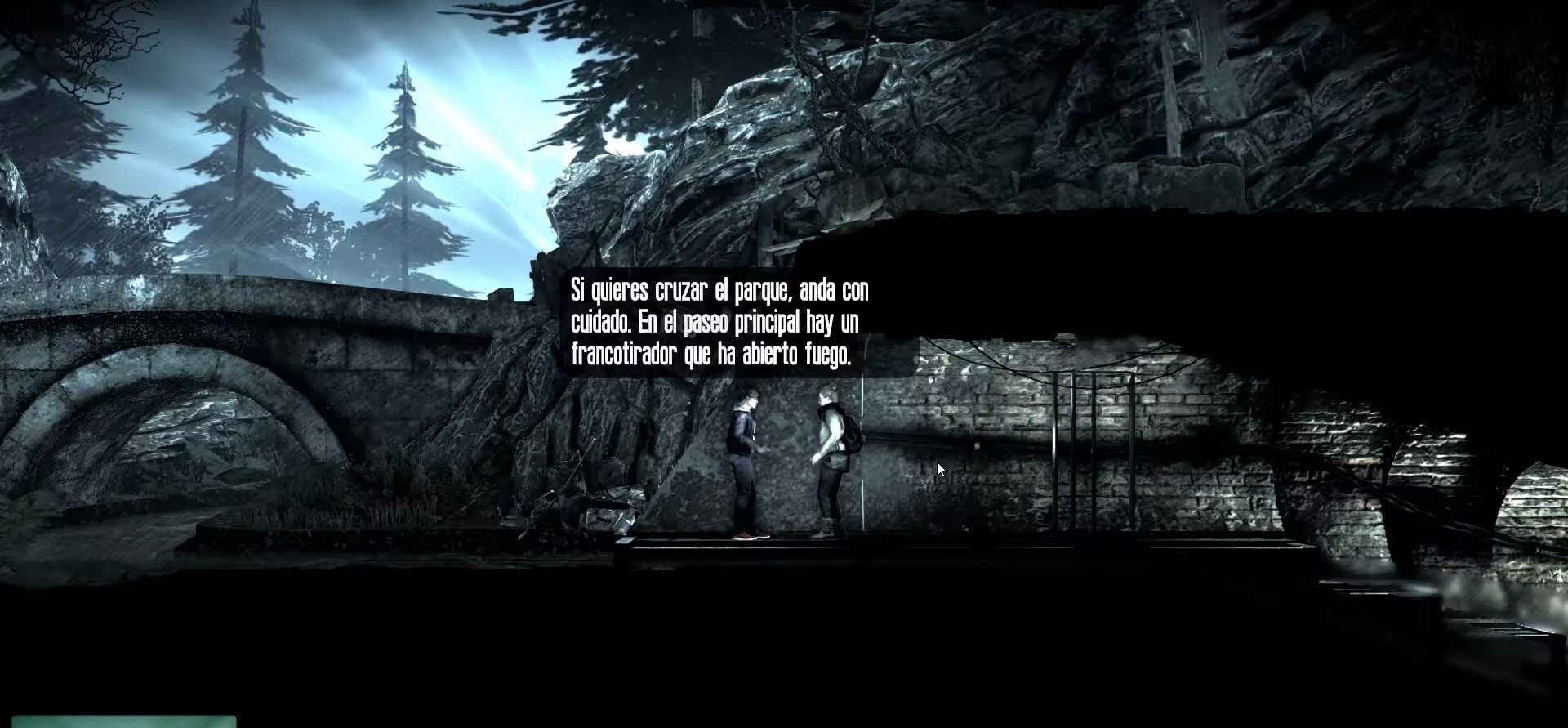
{"keys": [], "mouse": [], "mouse_move": "still", "events": [[100, "mouse_left", "up"]]}
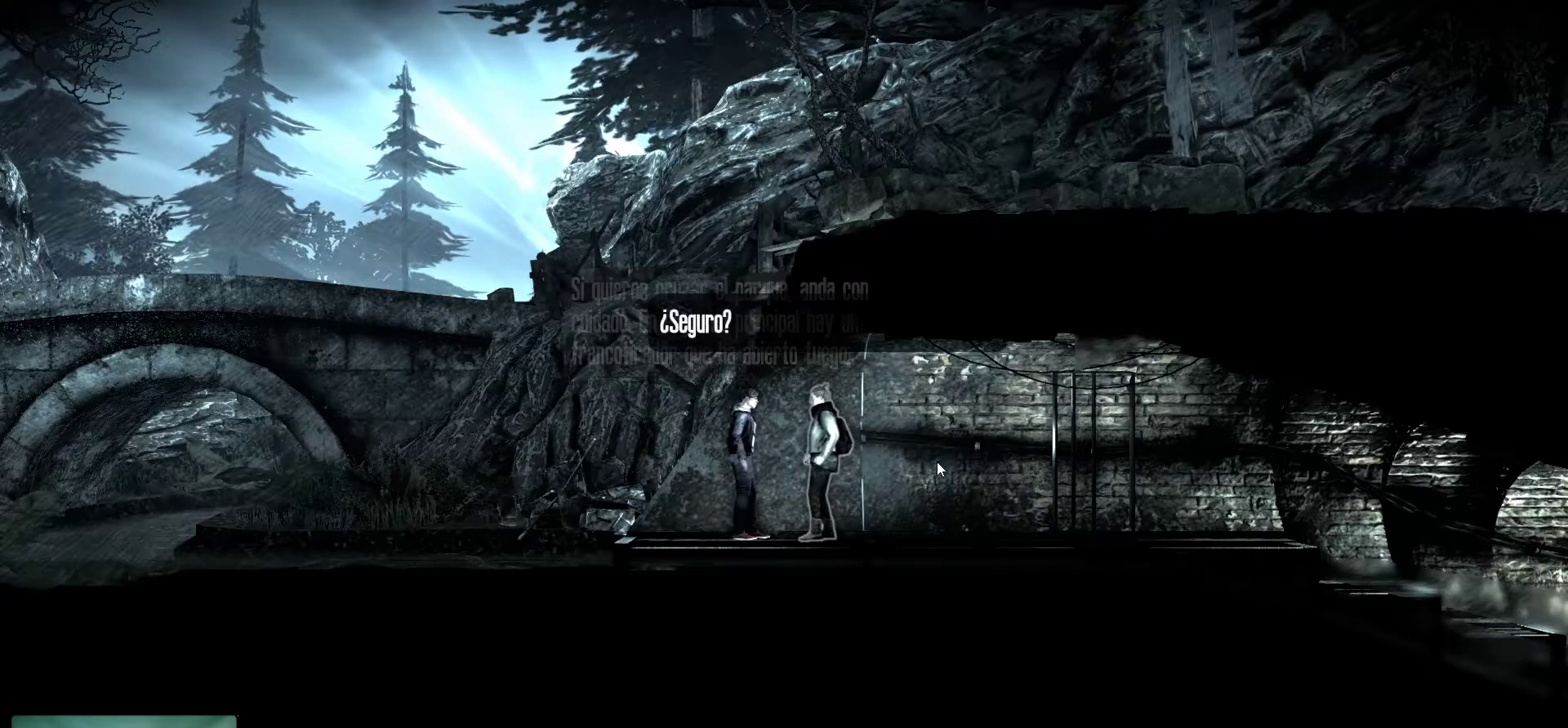
{"keys": [], "mouse": ["left"], "mouse_move": "still", "events": [[433, "mouse_left", "down"]]}
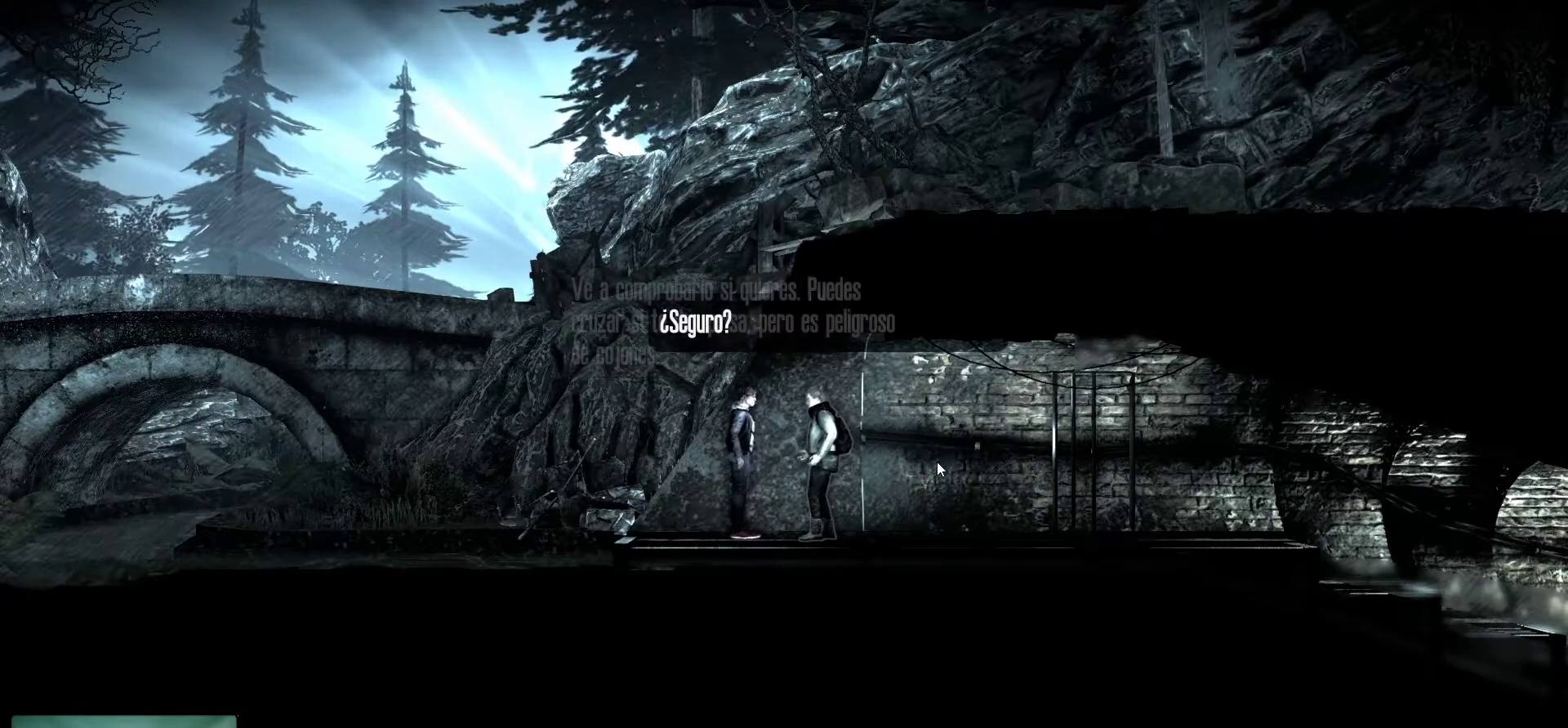
{"keys": [], "mouse": [], "mouse_move": "still", "events": [[83, "mouse_left", "up"]]}
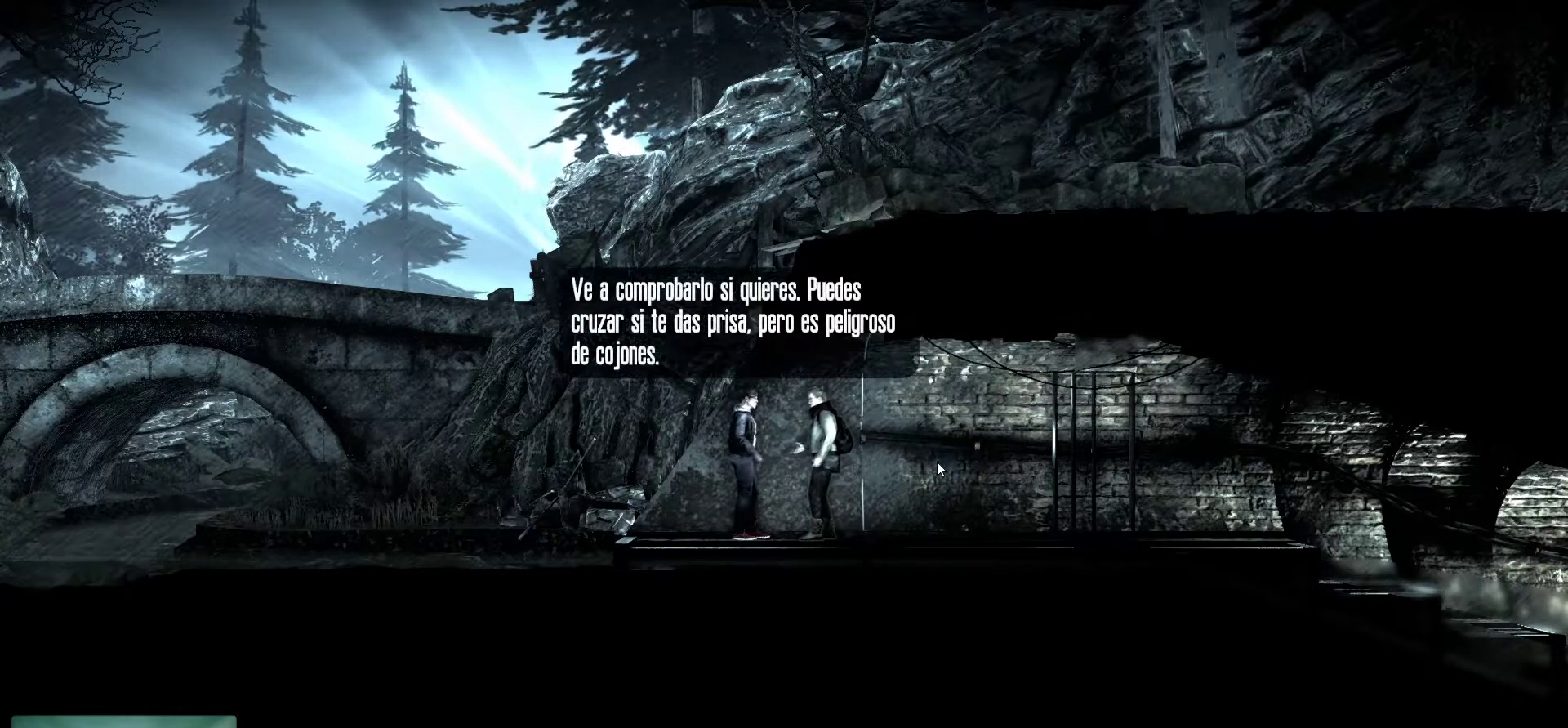
{"keys": [], "mouse": [], "mouse_move": "still", "events": []}
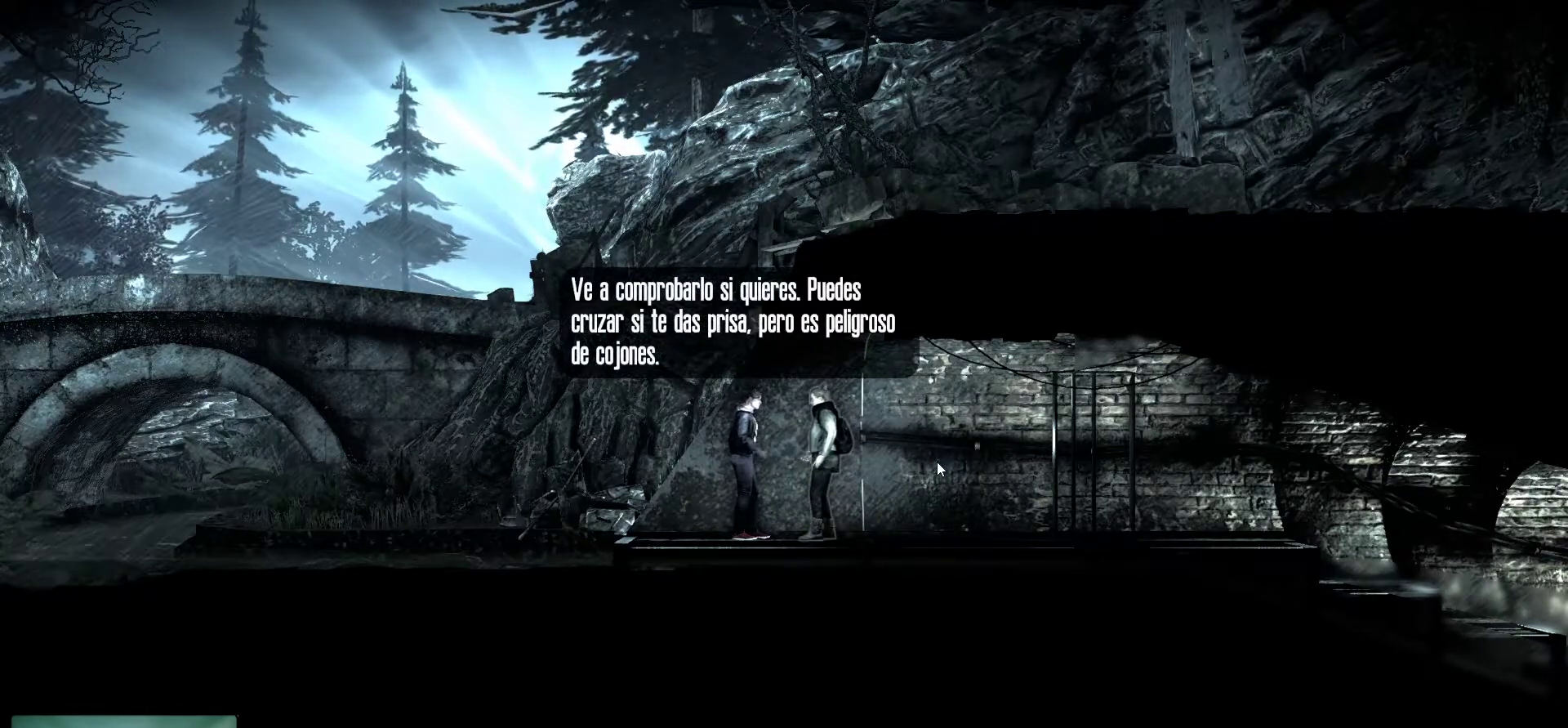
{"keys": [], "mouse": [], "mouse_move": "still", "events": []}
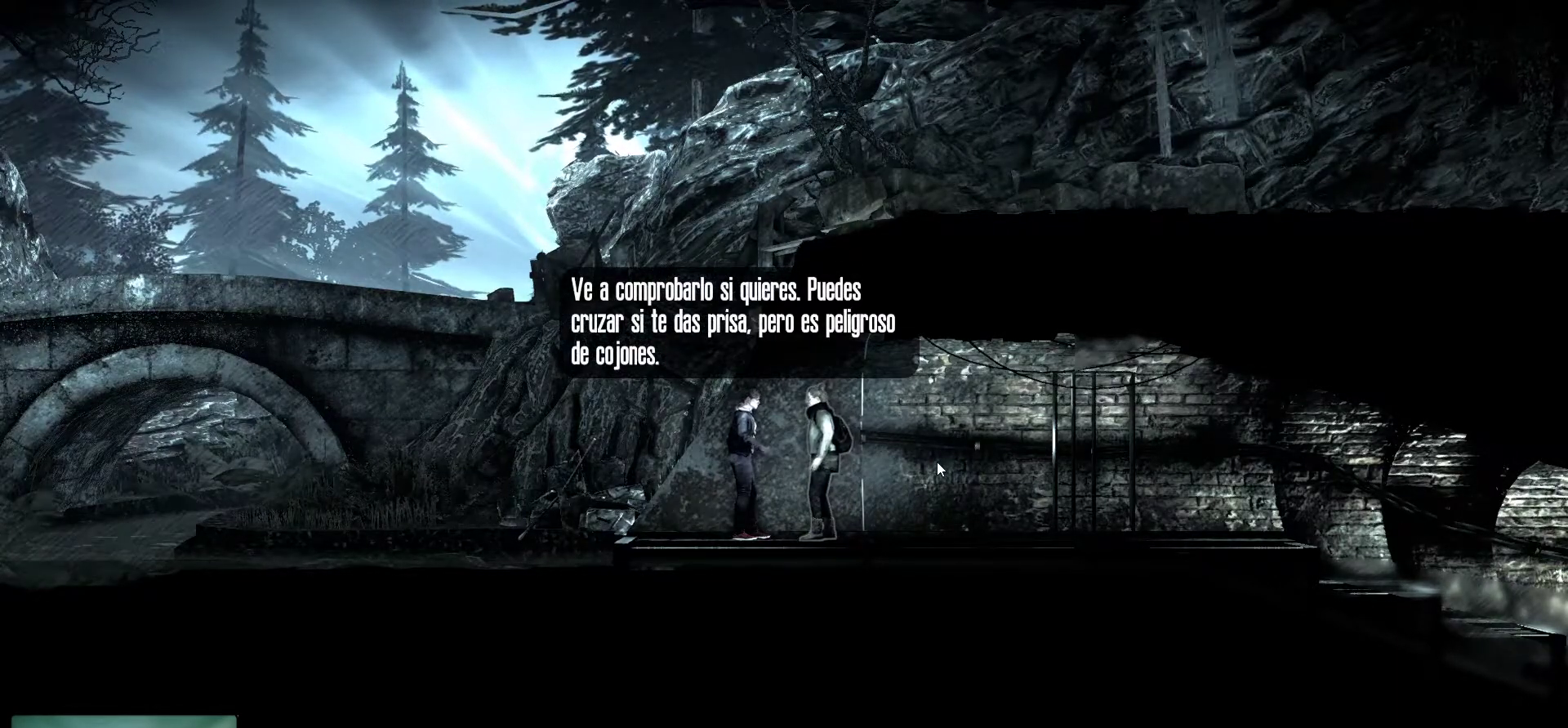
{"keys": [], "mouse": [], "mouse_move": "still", "events": []}
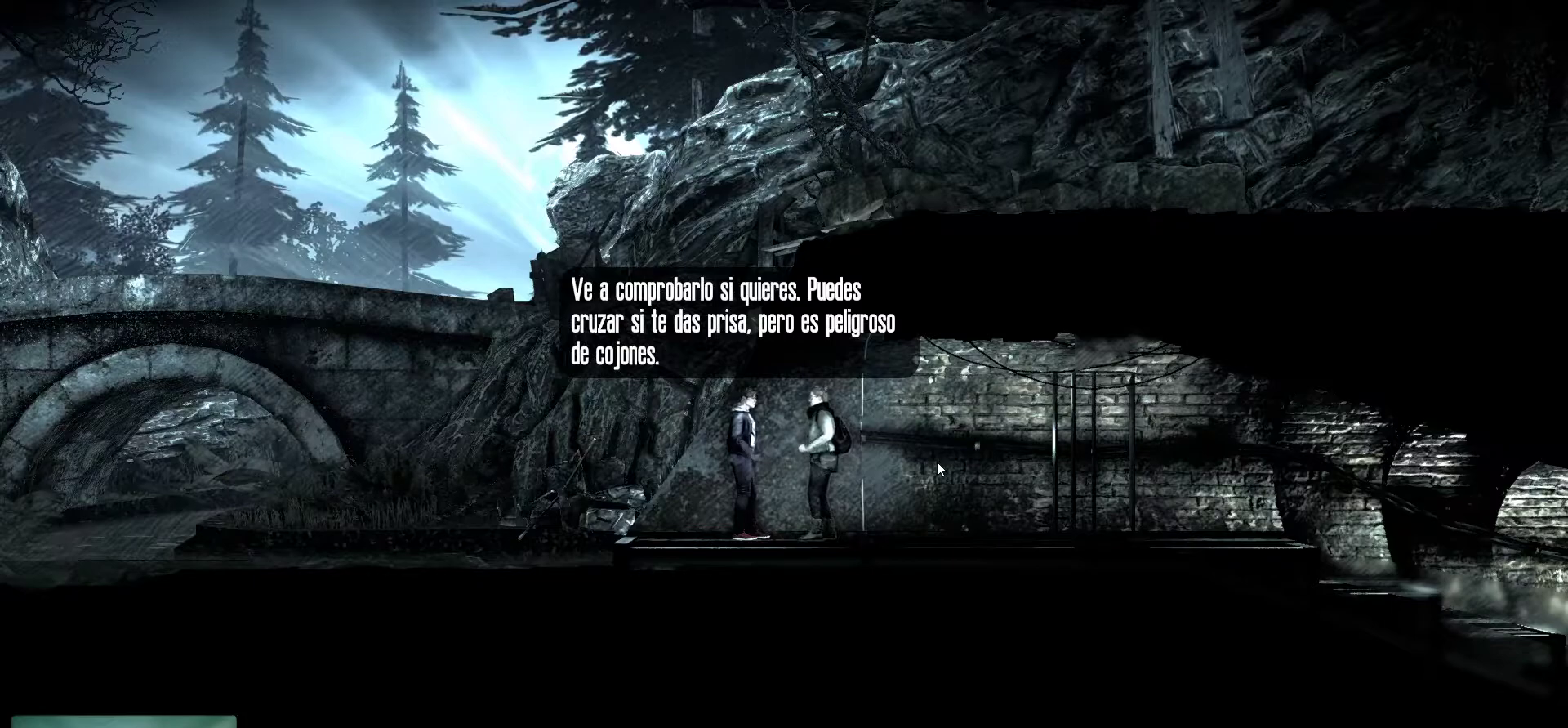
{"keys": [], "mouse": [], "mouse_move": "still", "events": []}
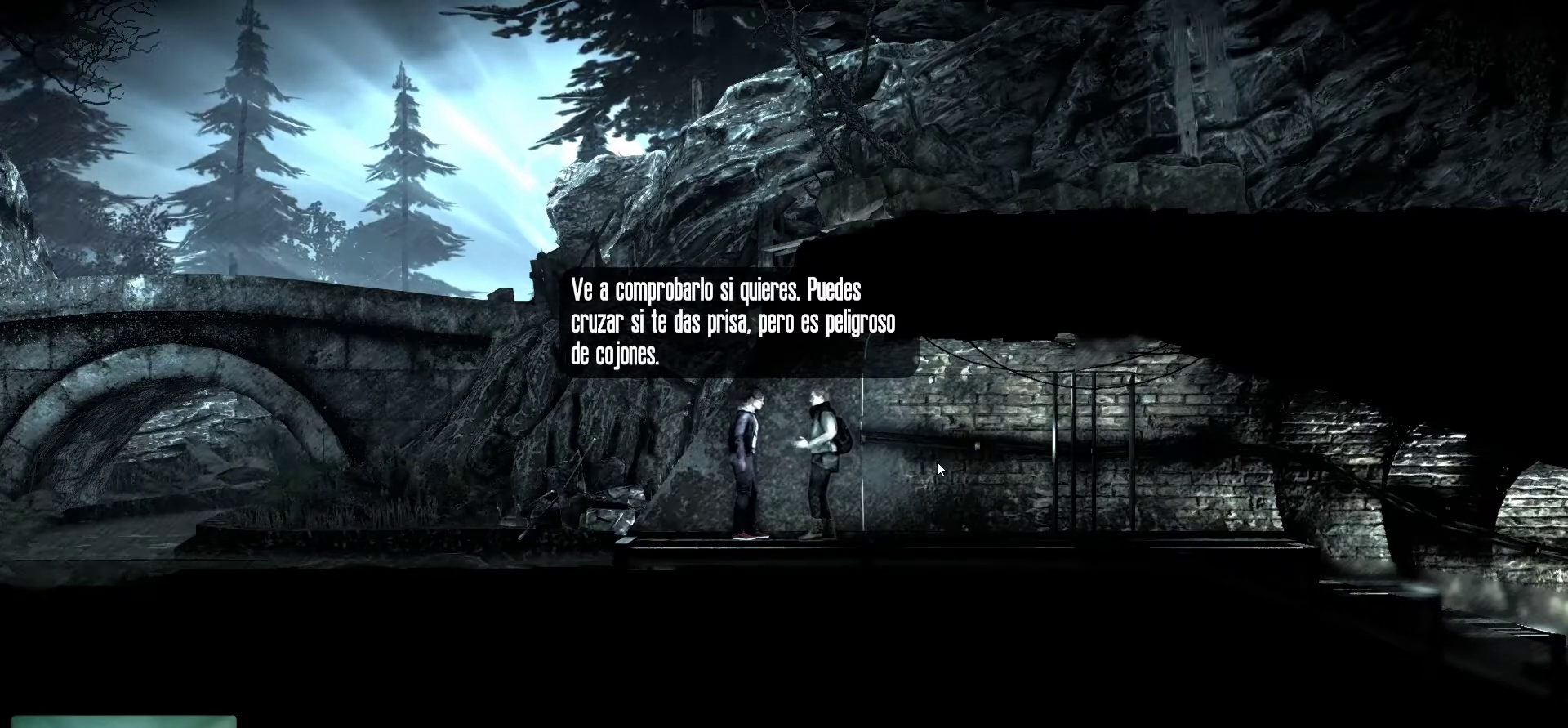
{"keys": [], "mouse": [], "mouse_move": "still", "events": []}
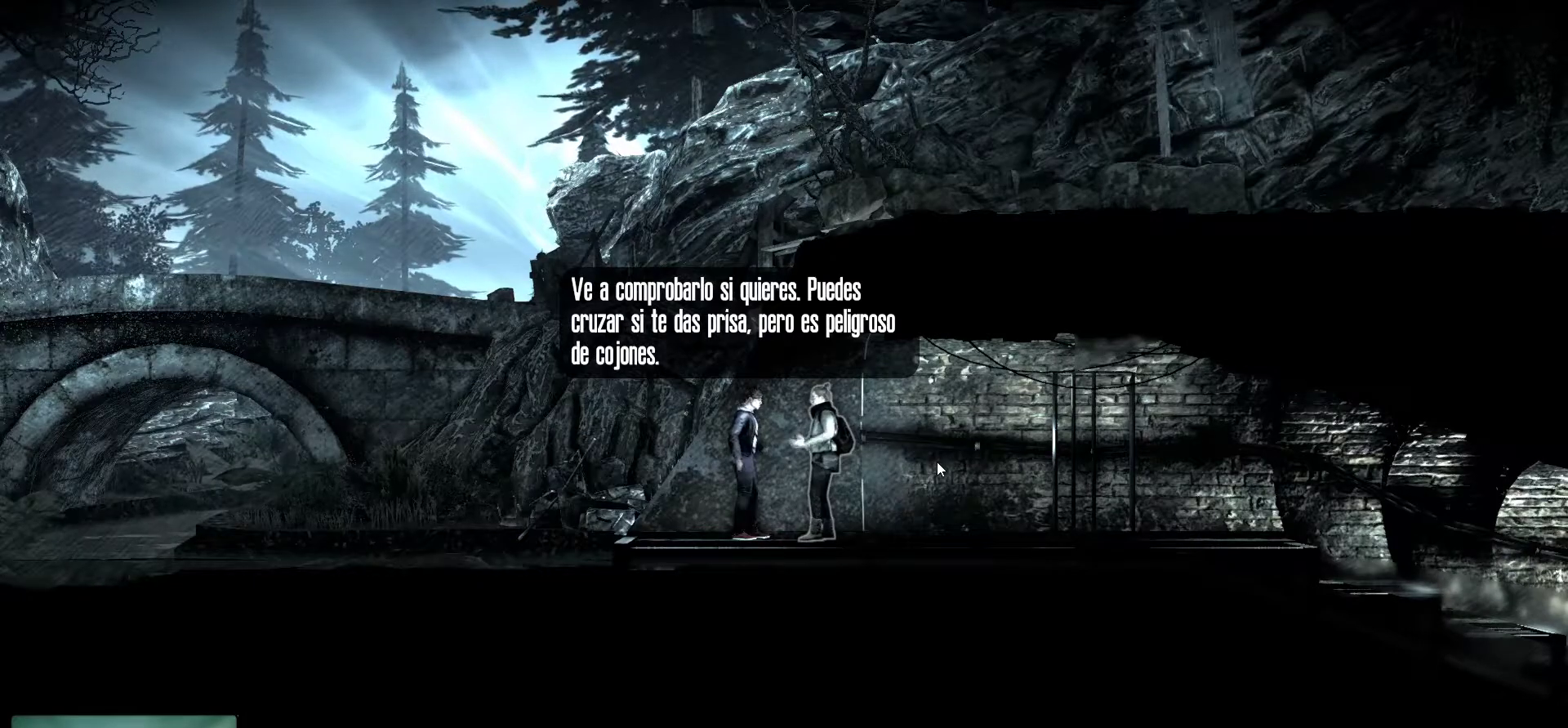
{"keys": [], "mouse": [], "mouse_move": "still", "events": []}
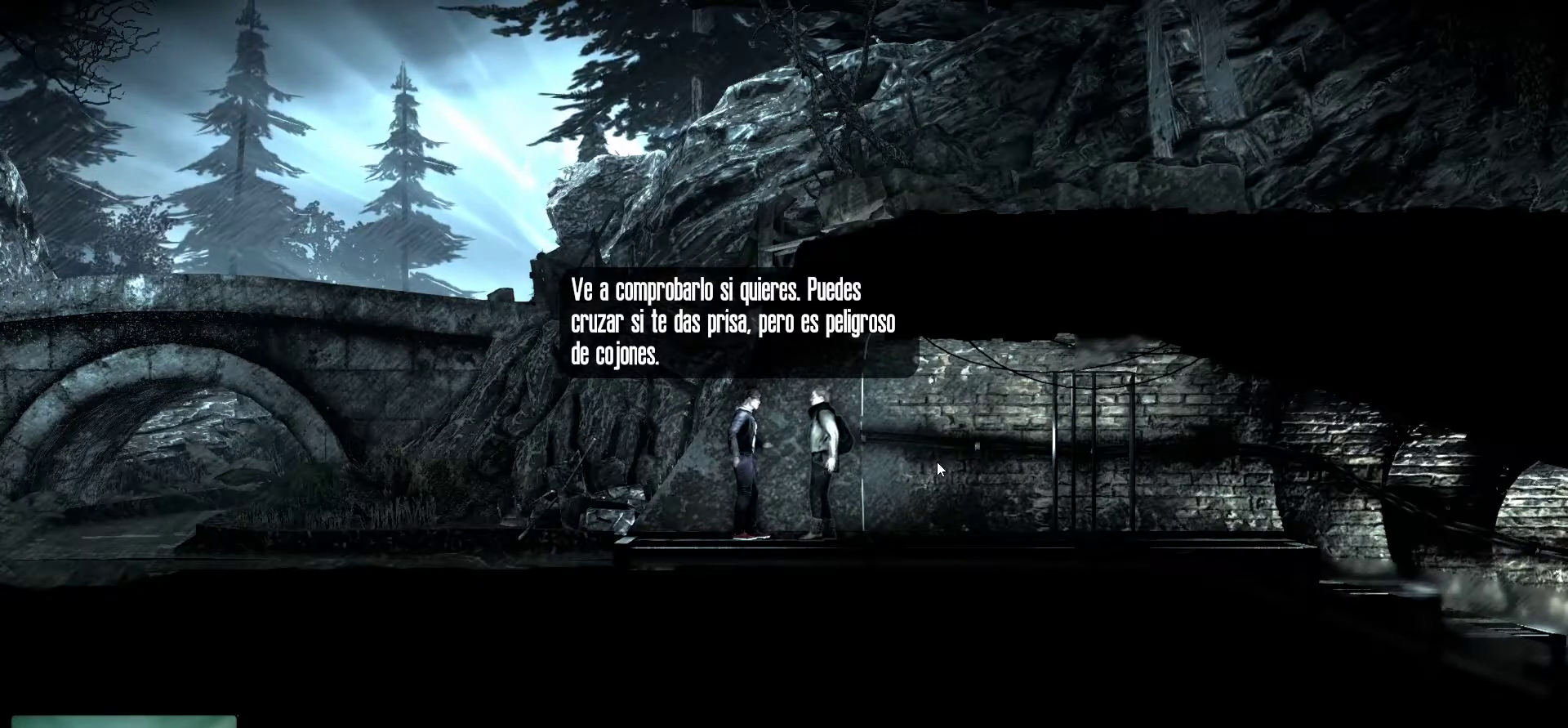
{"keys": [], "mouse": [], "mouse_move": "still", "events": [[183, "mouse_left", "down"], [333, "mouse_left", "up"]]}
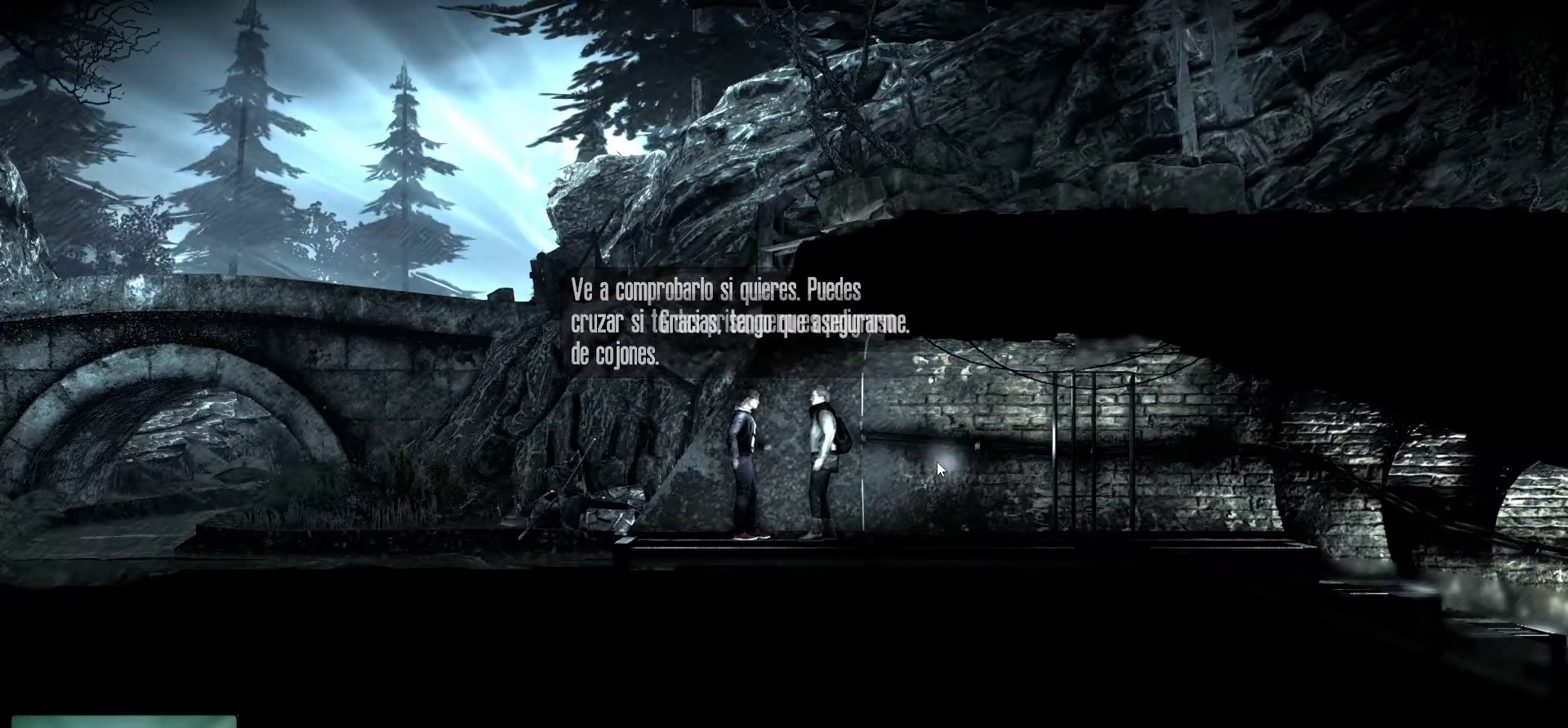
{"keys": [], "mouse": [], "mouse_move": "still", "events": []}
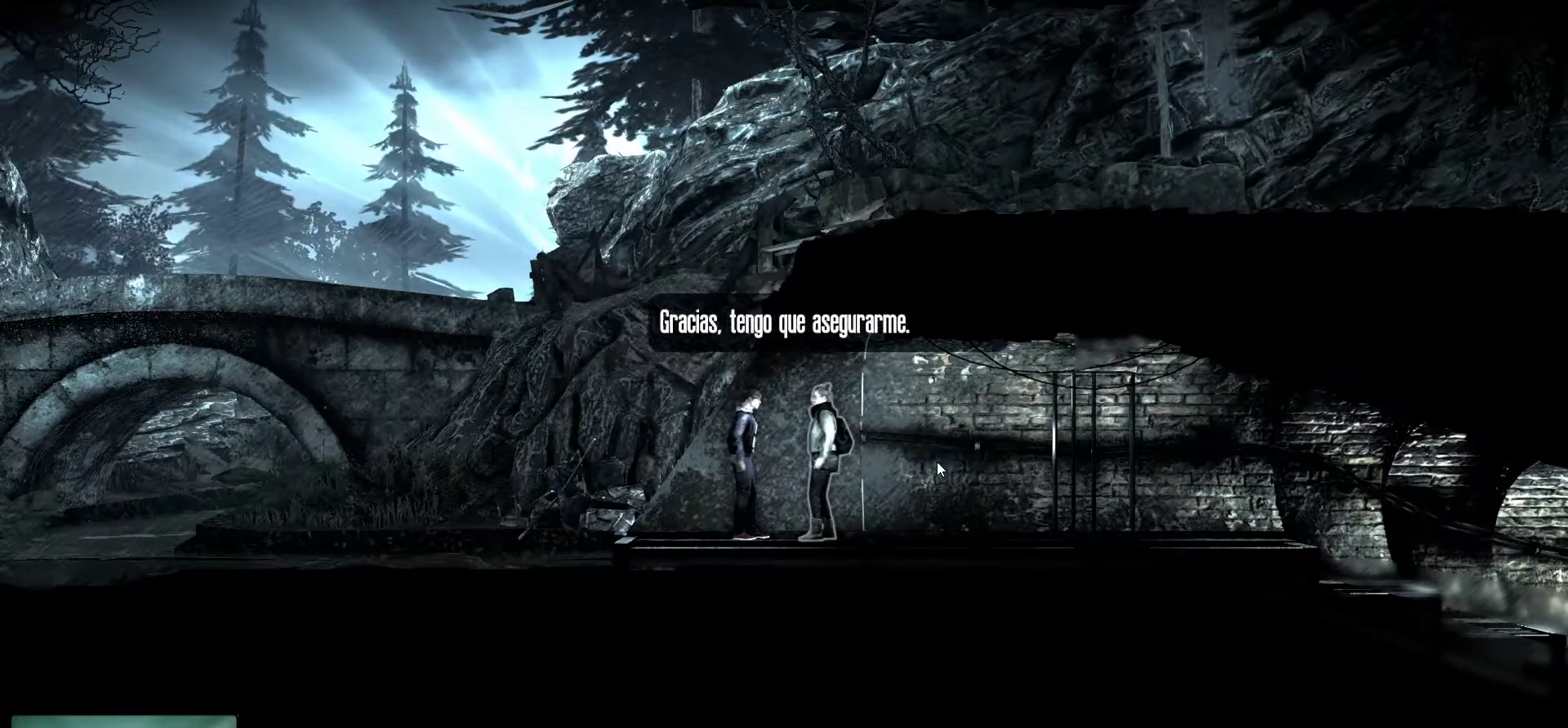
{"keys": [], "mouse": [], "mouse_move": "still", "events": []}
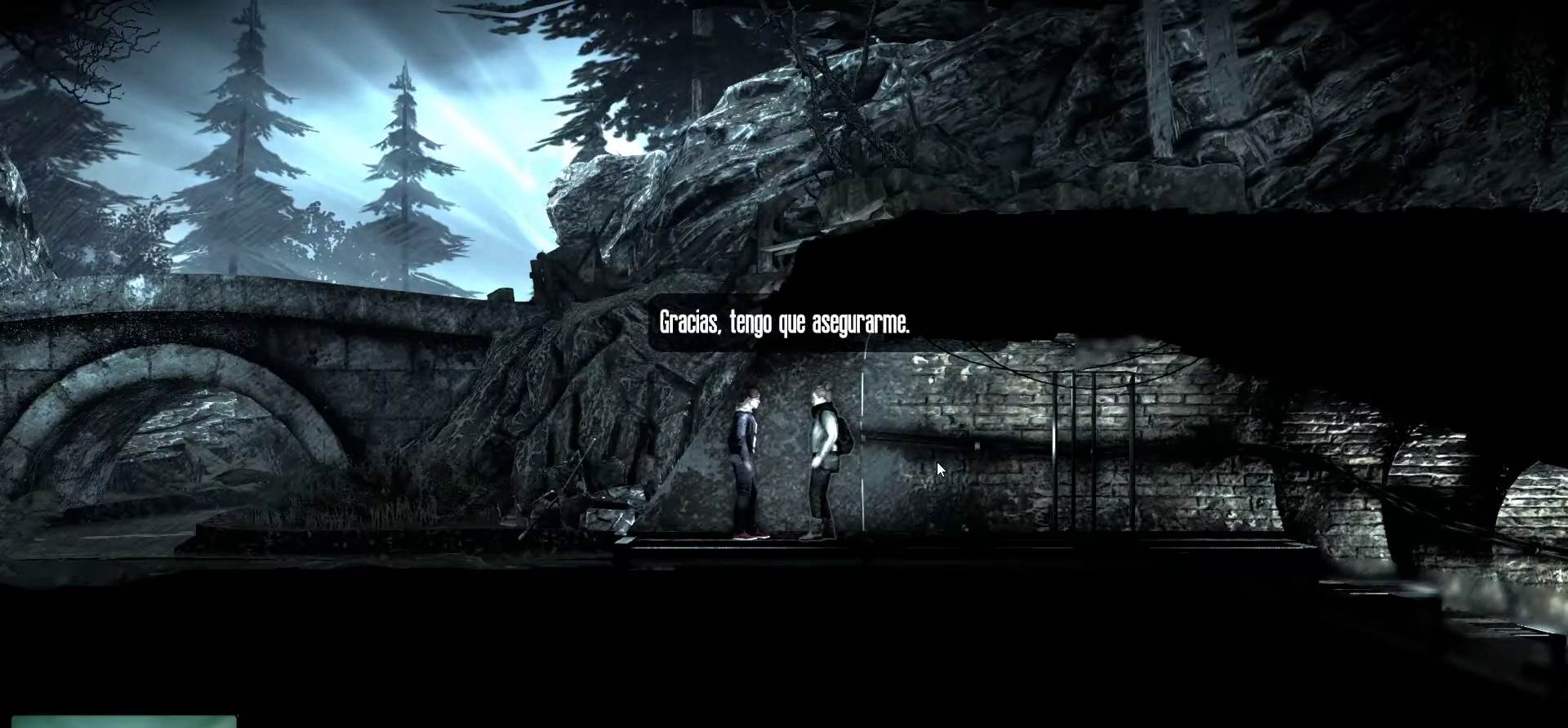
{"keys": [], "mouse": [], "mouse_move": "still", "events": [[133, "mouse_left", "down"], [417, "mouse_left", "up"]]}
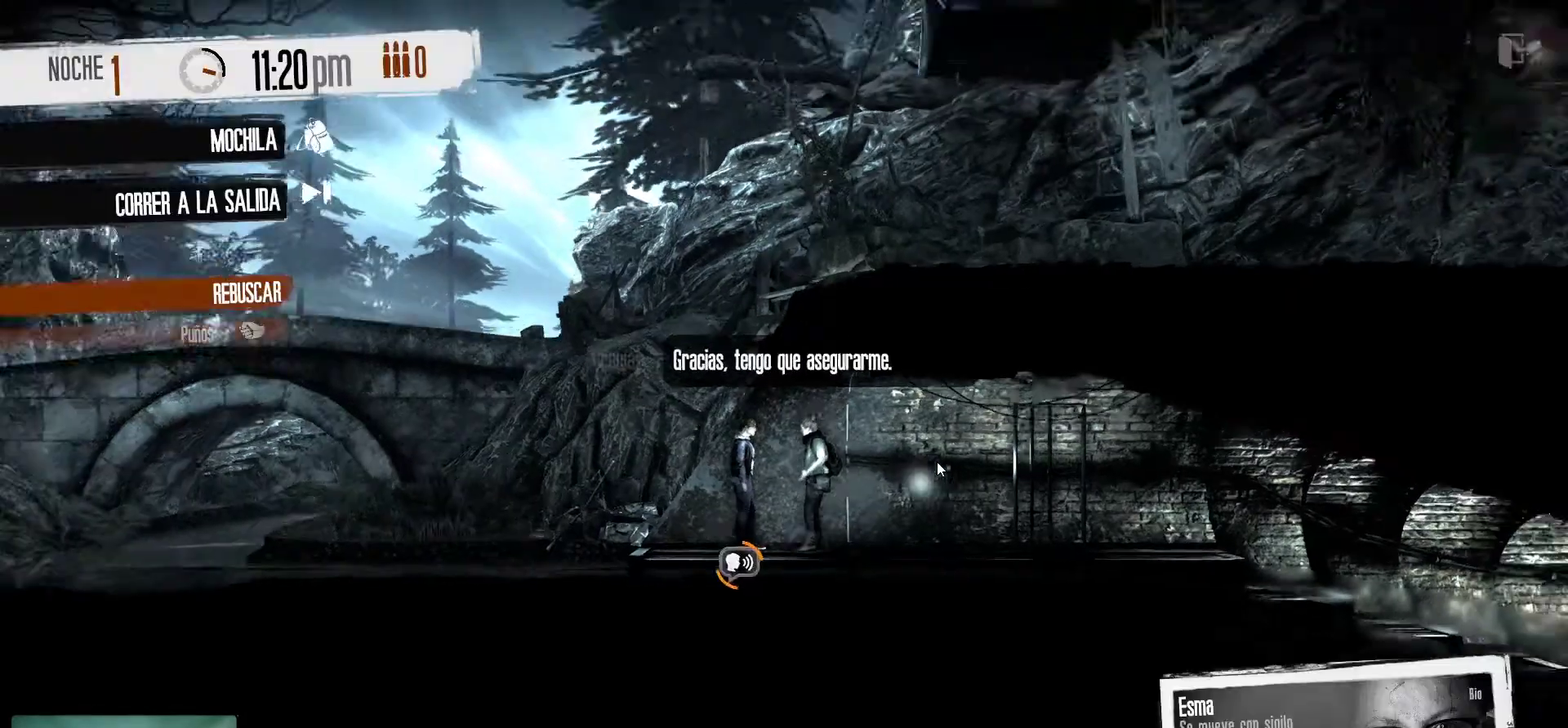
{"keys": [], "mouse": [], "mouse_move": "still", "events": []}
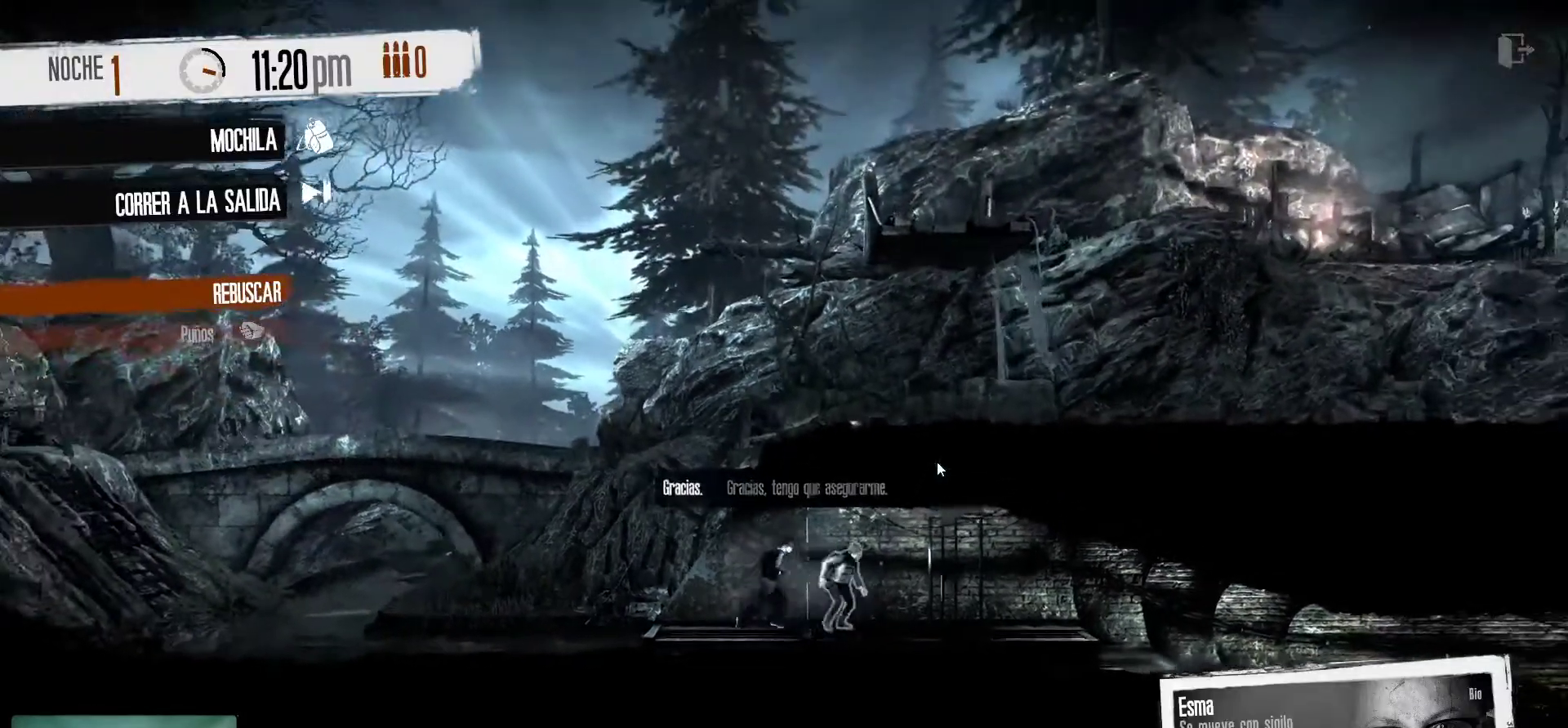
{"keys": [], "mouse": [], "mouse_move": "down-left", "events": []}
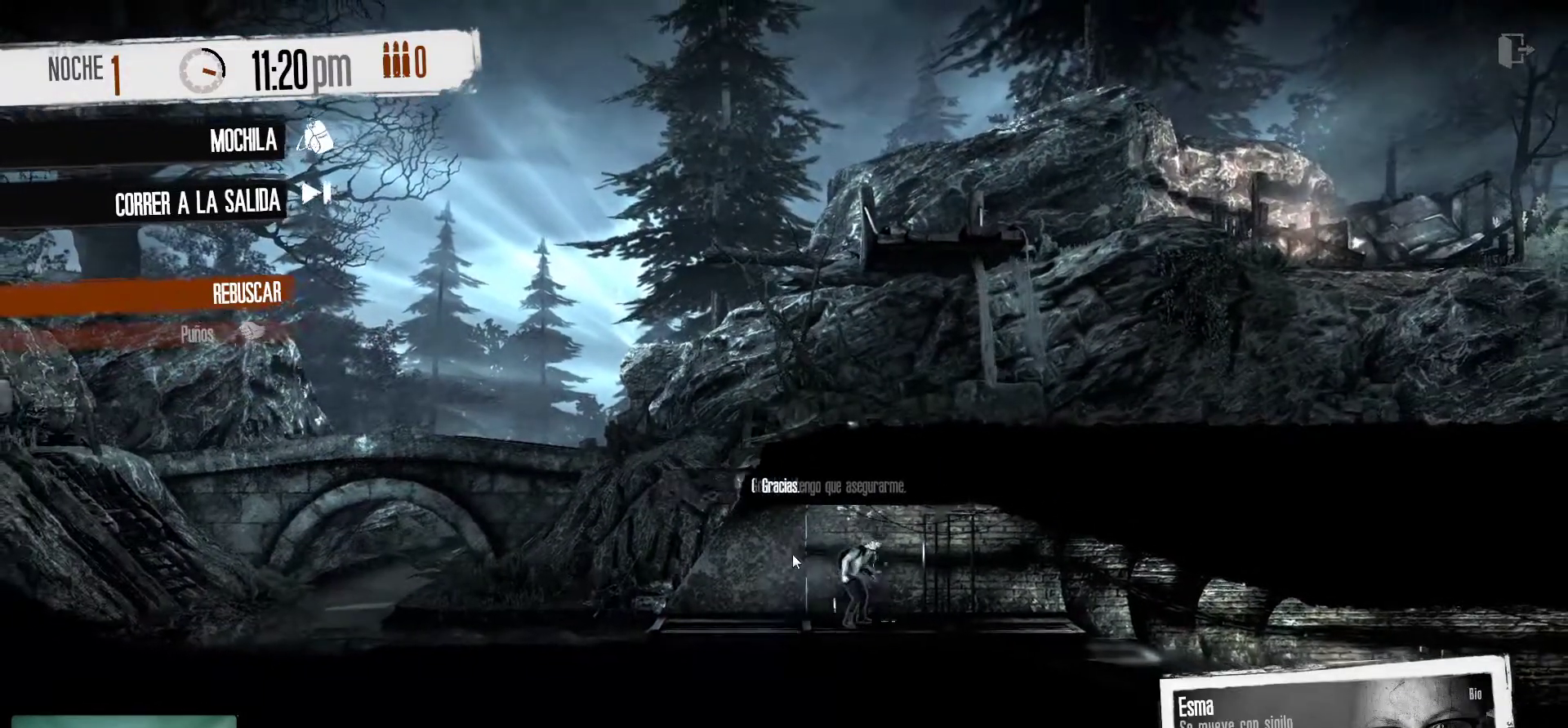
{"keys": [], "mouse": [], "mouse_move": "still", "events": []}
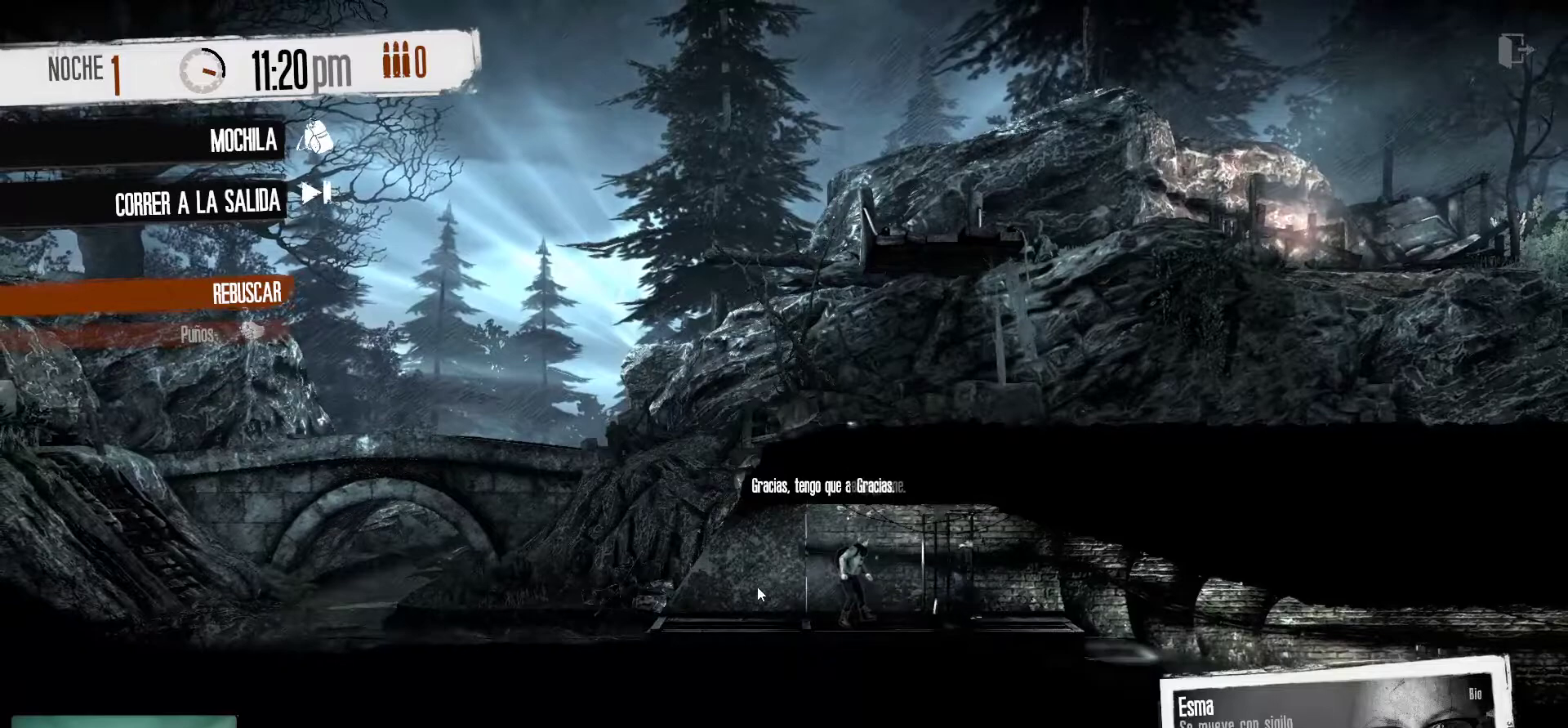
{"keys": [], "mouse": [], "mouse_move": "left", "events": []}
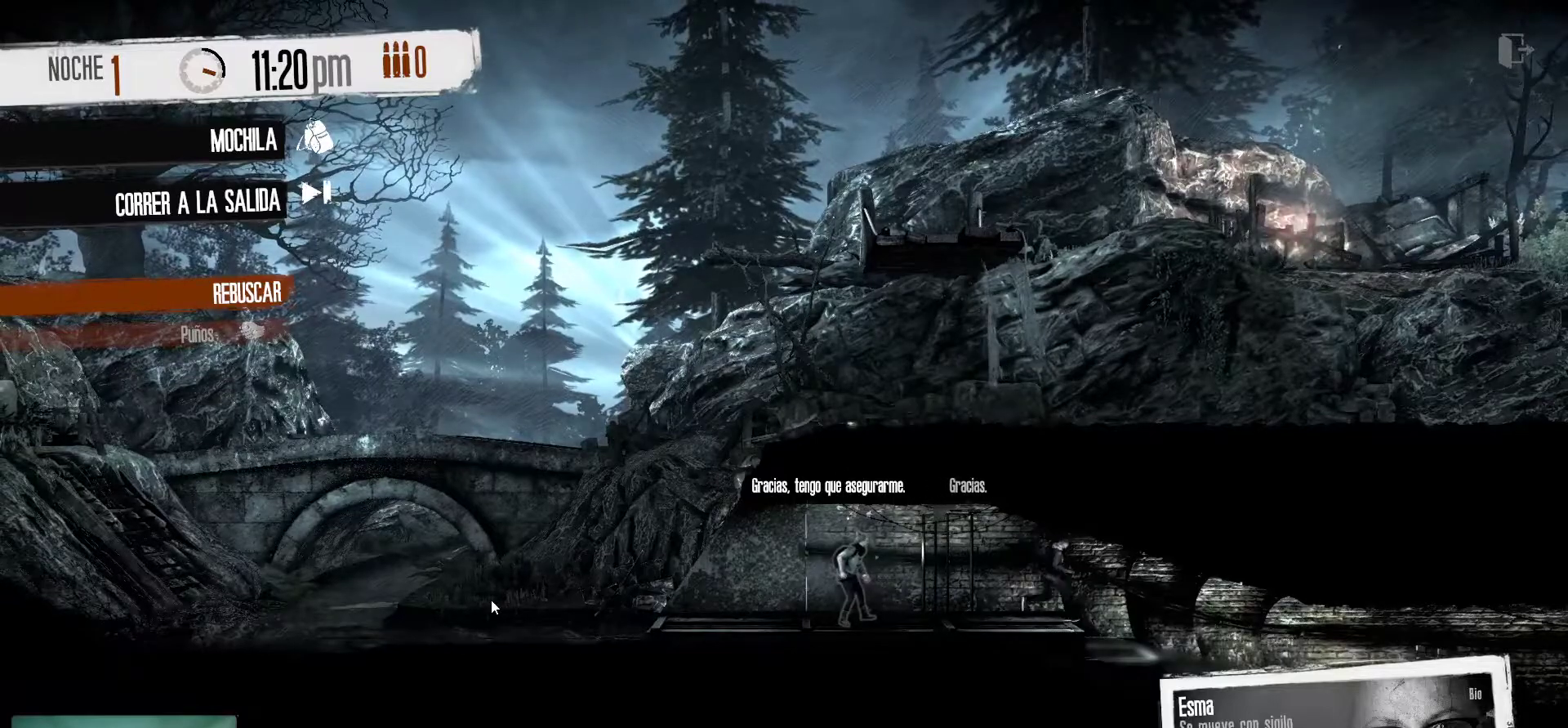
{"keys": [], "mouse": [], "mouse_move": "still", "events": [[83, "mouse_right", "down"], [217, "mouse_right", "up"]]}
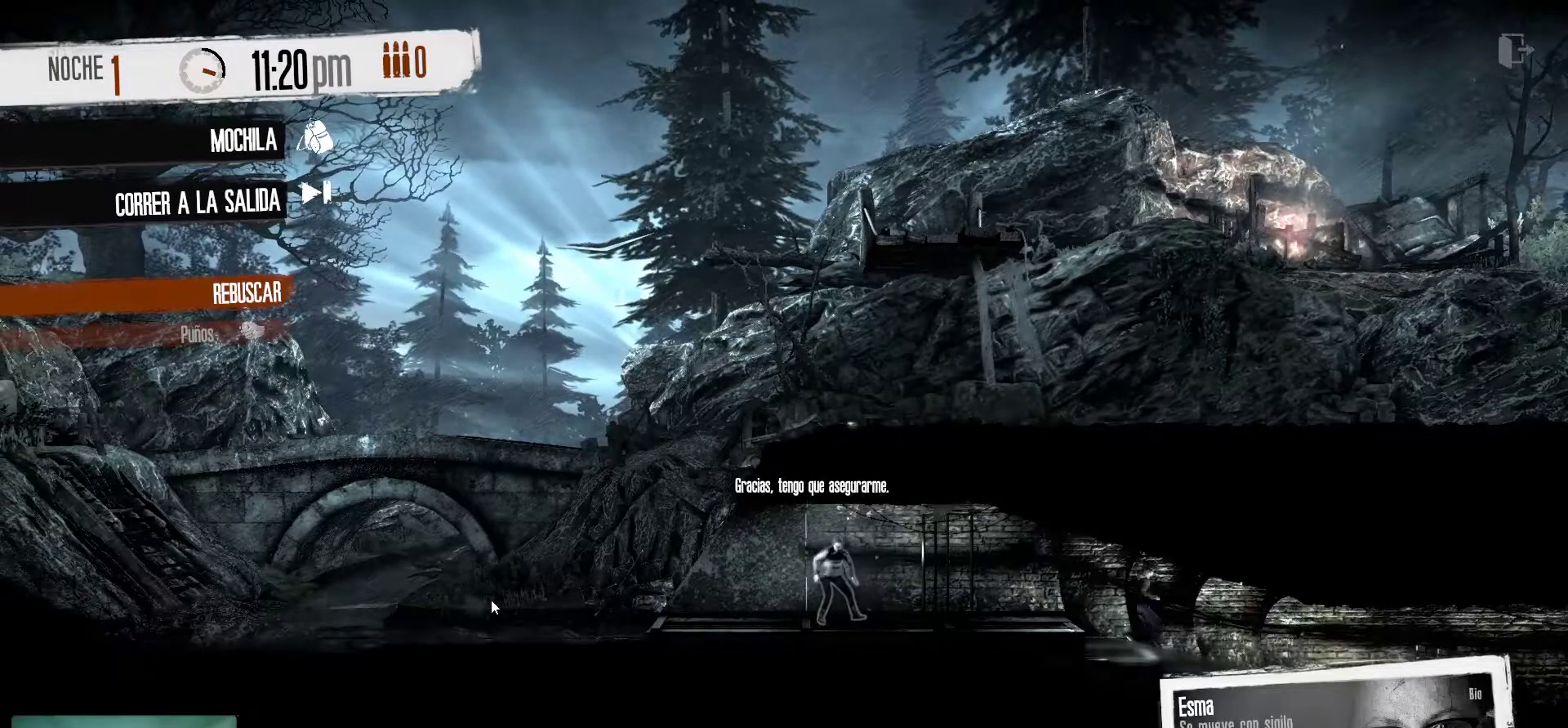
{"keys": [], "mouse": [], "mouse_move": "right", "events": []}
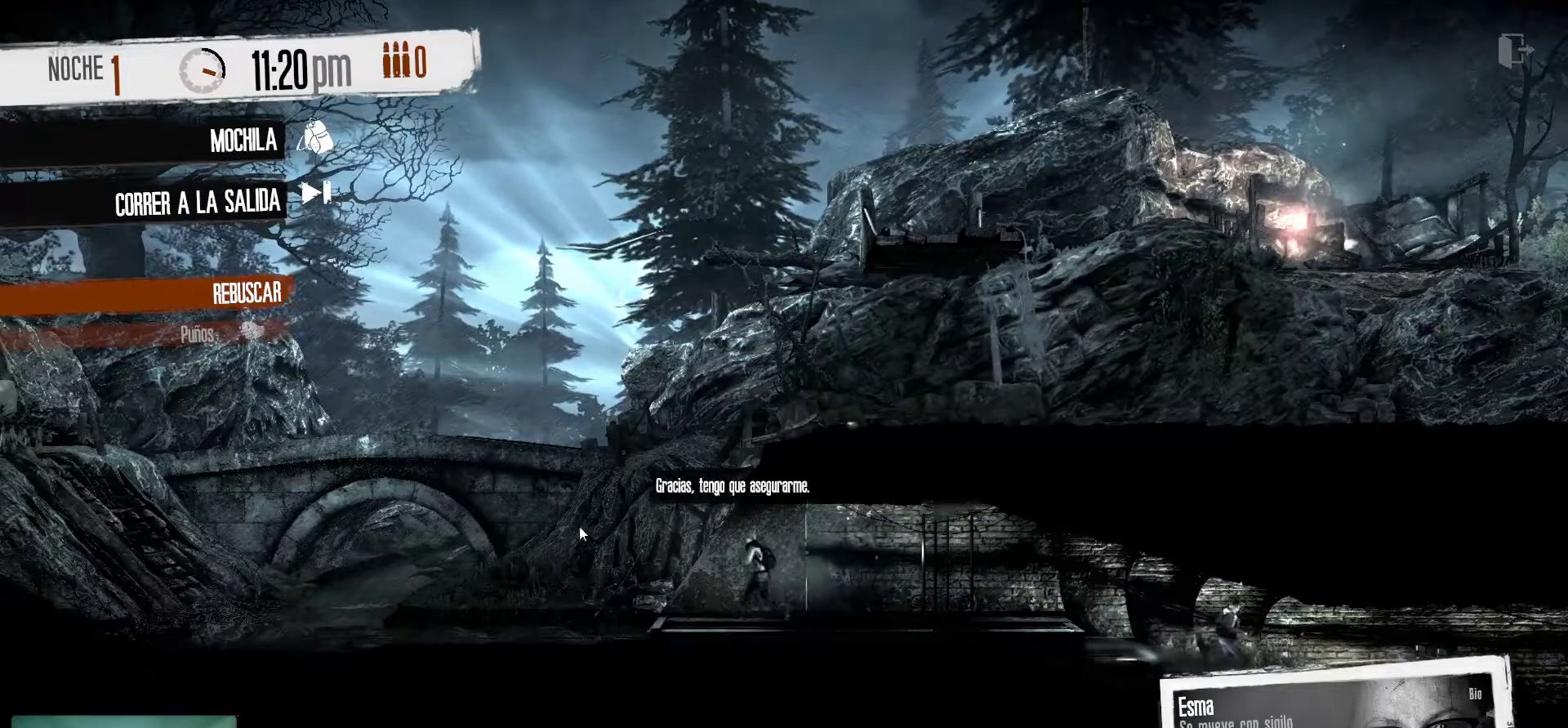
{"keys": [], "mouse": [], "mouse_move": "right", "events": []}
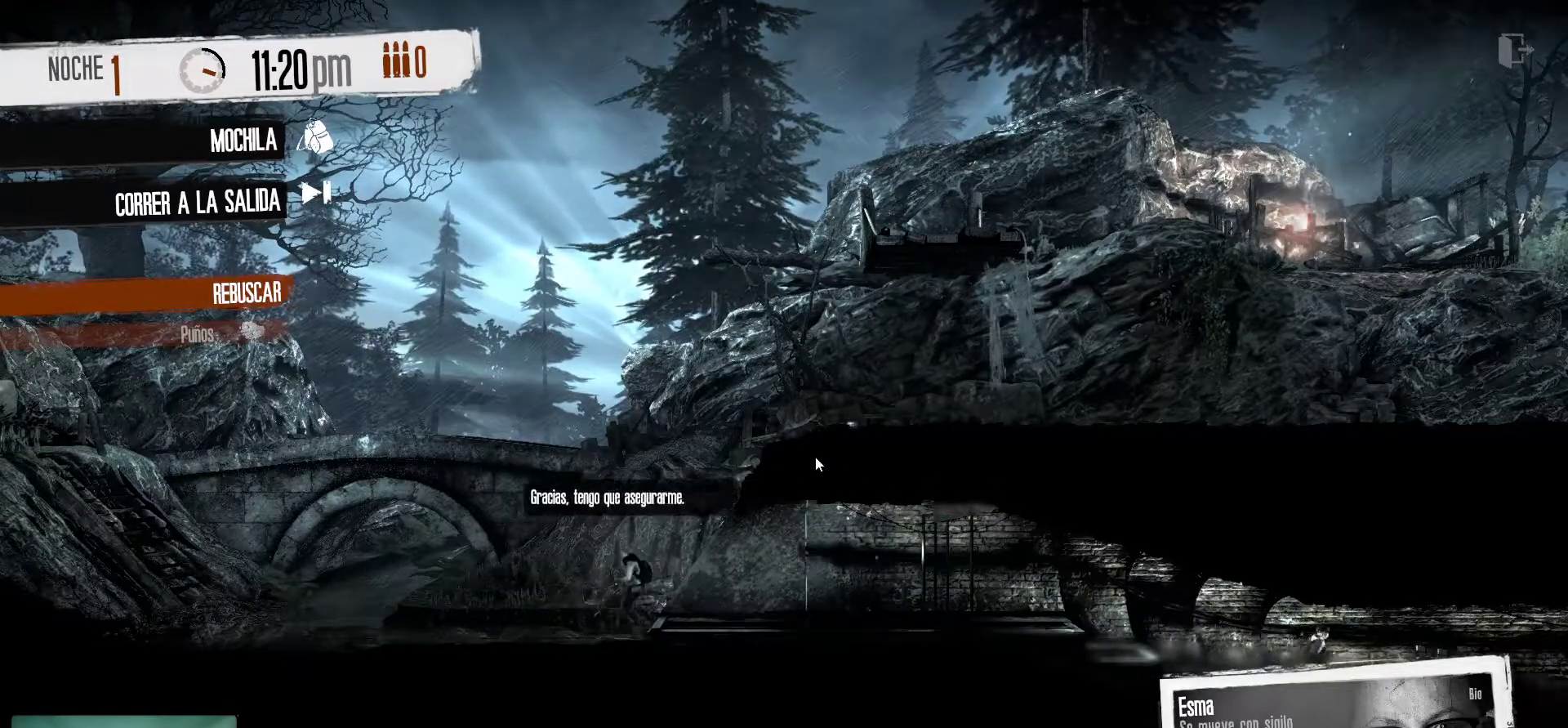
{"keys": [], "mouse": [], "mouse_move": "left", "events": []}
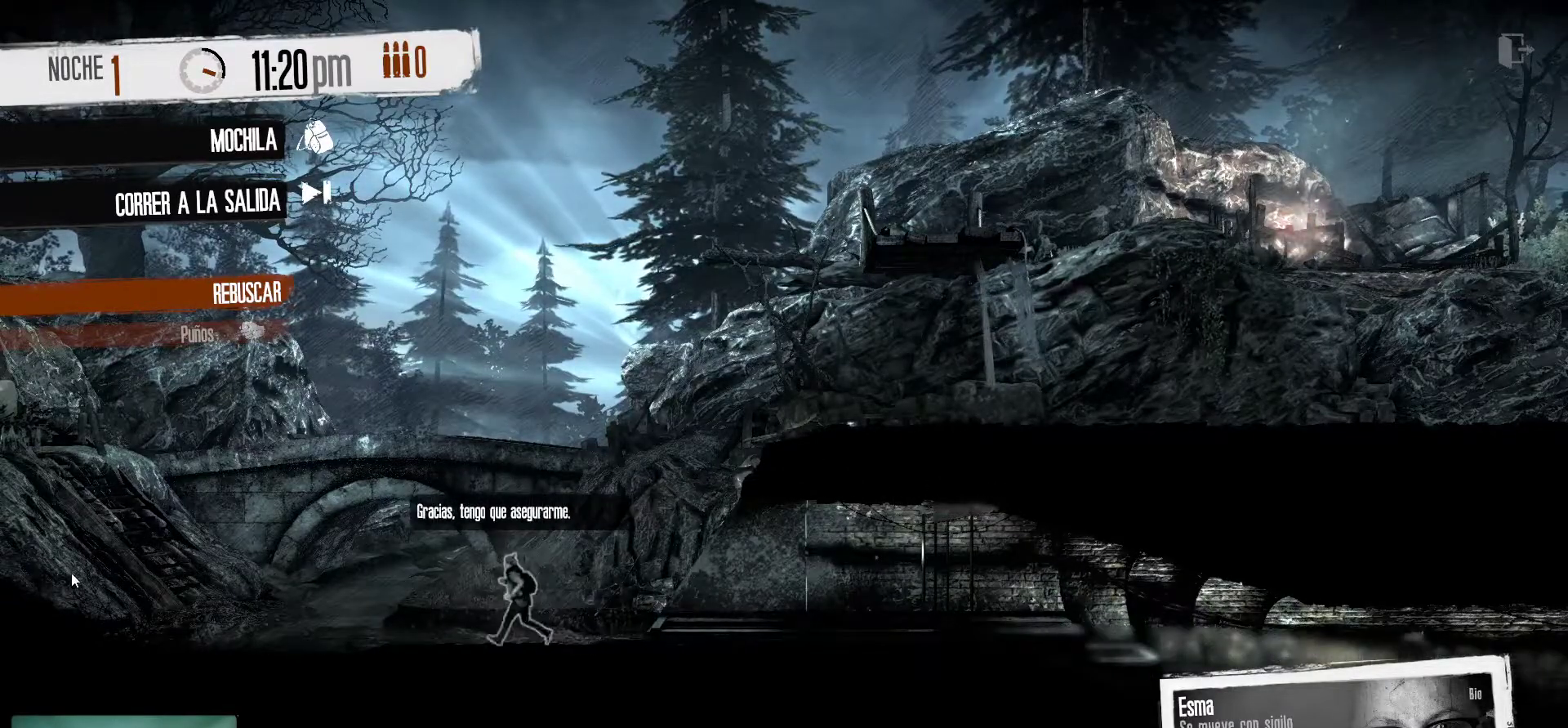
{"keys": [], "mouse": [], "mouse_move": "up-right", "events": []}
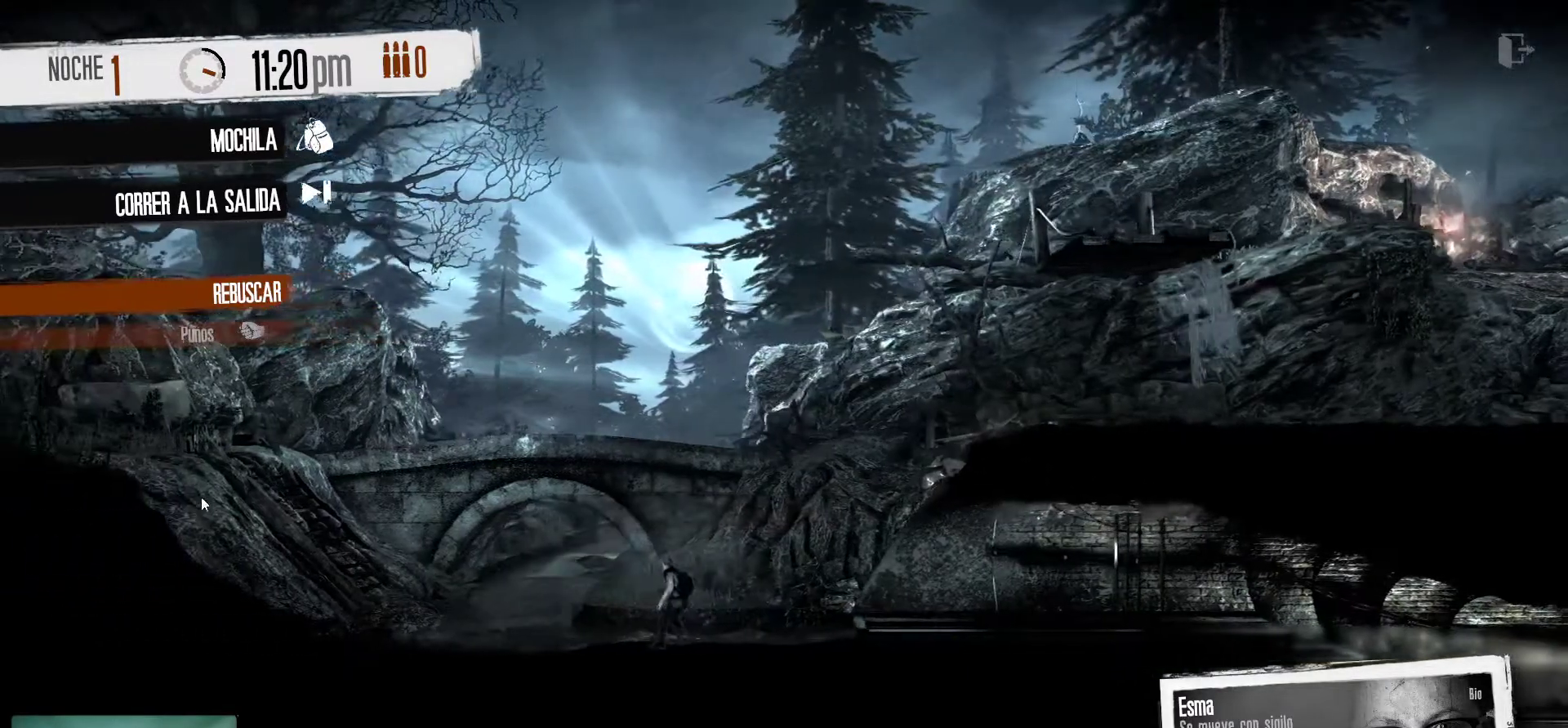
{"keys": [], "mouse": [], "mouse_move": "right", "events": []}
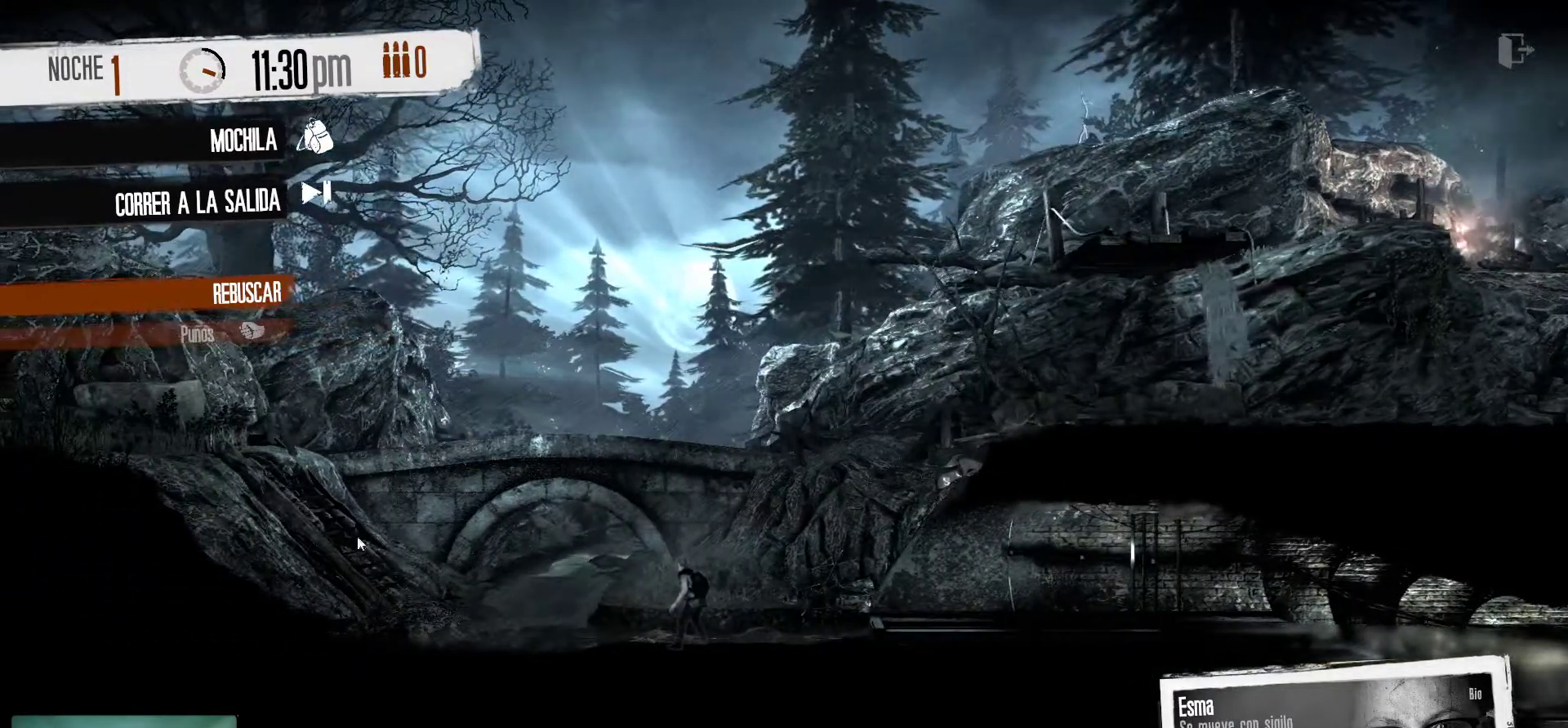
{"keys": [], "mouse": [], "mouse_move": "still", "events": [[133, "mouse_right", "down"], [267, "mouse_right", "up"]]}
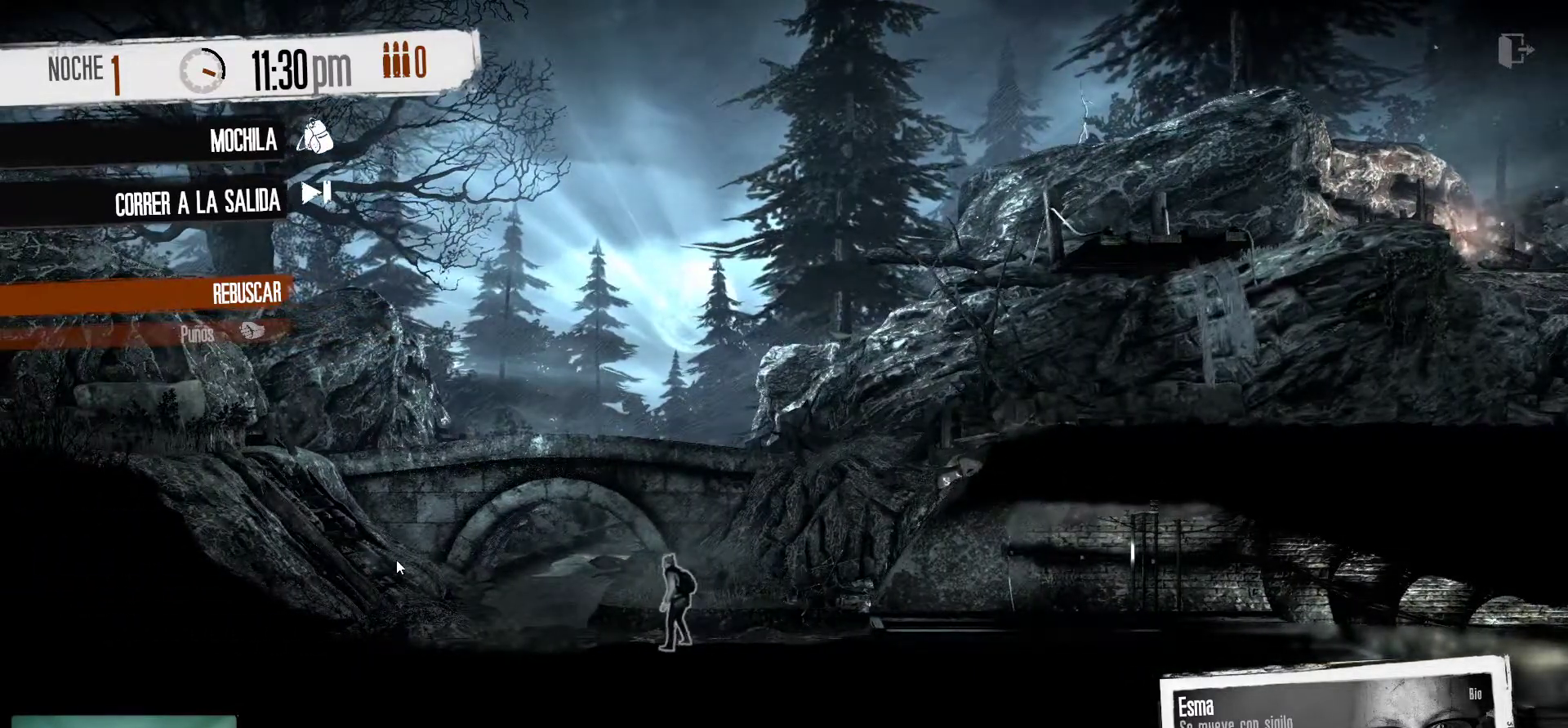
{"keys": [], "mouse": [], "mouse_move": "up-left", "events": []}
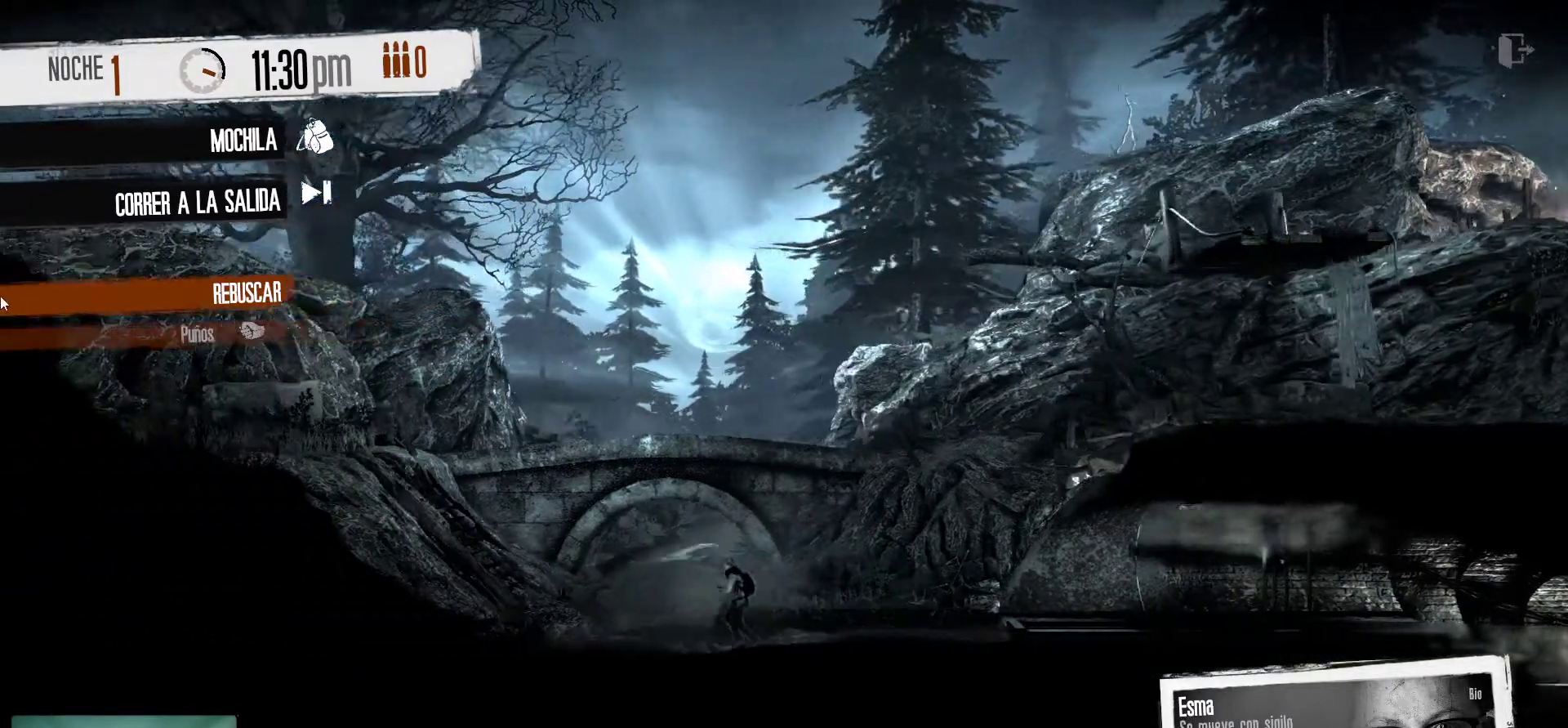
{"keys": [], "mouse": [], "mouse_move": "right", "events": []}